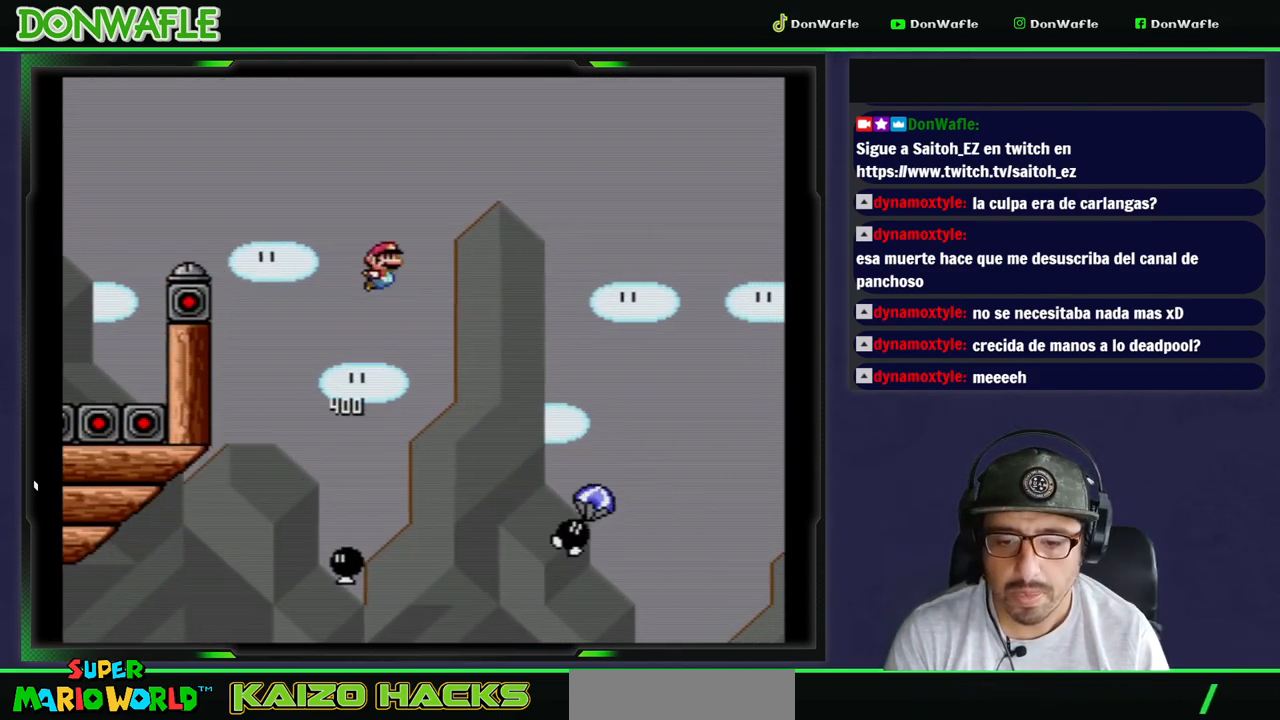
Gameplay with a controller (Nintendo layout); each line is a JSON object with the inputs held at the frame after it. "events" lists button and stick changes between this image and that frame as [ms after this image, input, new state], when the widget could be followed in between. Not read: L3 R3 START.
{"buttons": ["B", "Y", "DPAD_RIGHT"], "events": [[50, "B", "up"], [100, "DPAD_RIGHT", "up"], [367, "B", "down"], [417, "DPAD_RIGHT", "down"]]}
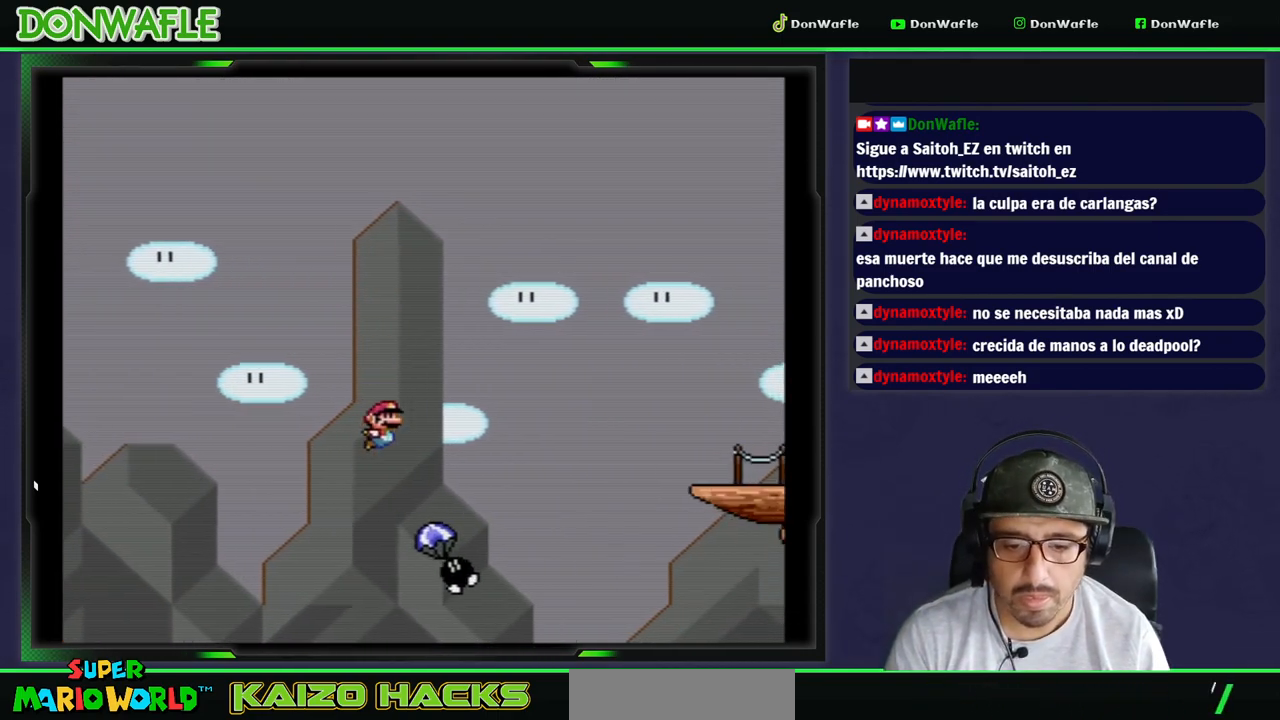
{"buttons": ["B", "Y", "DPAD_RIGHT"], "events": []}
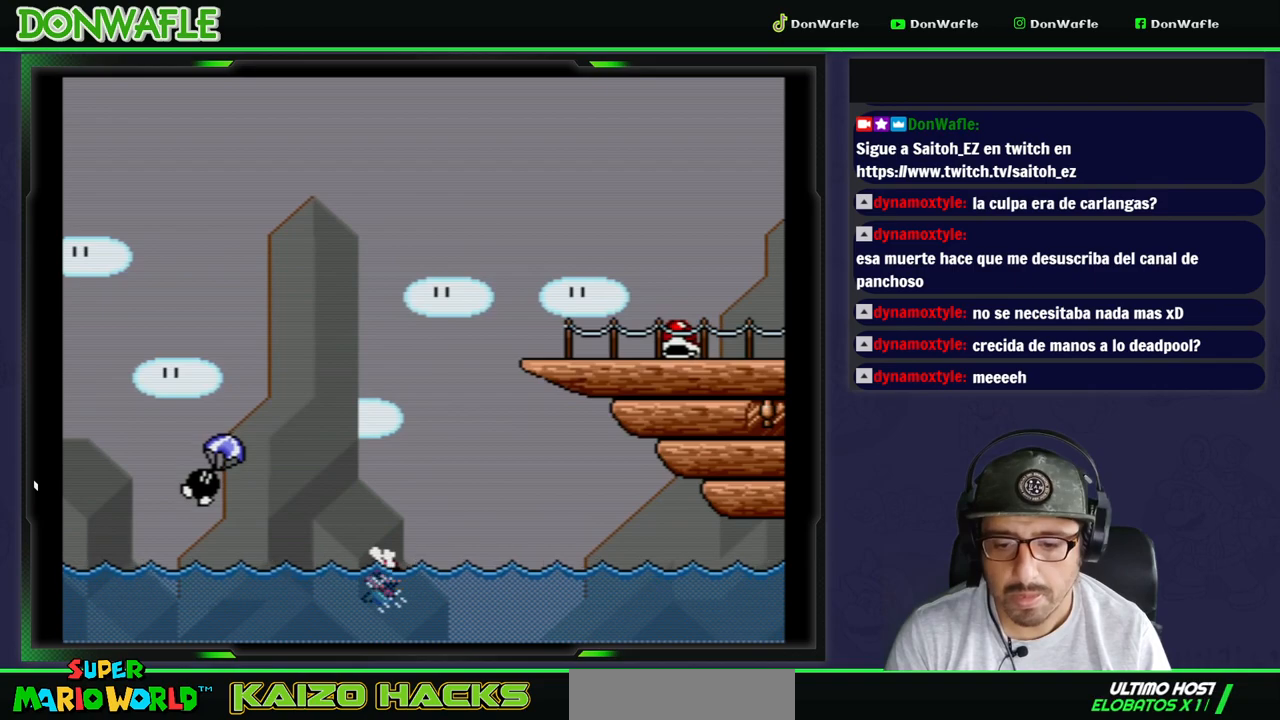
{"buttons": ["B", "Y", "DPAD_UP", "DPAD_LEFT"], "events": [[33, "B", "up"], [33, "DPAD_RIGHT", "up"], [117, "DPAD_LEFT", "down"], [117, "DPAD_UP", "down"], [133, "B", "down"], [133, "DPAD_LEFT", "up"], [183, "DPAD_LEFT", "down"]]}
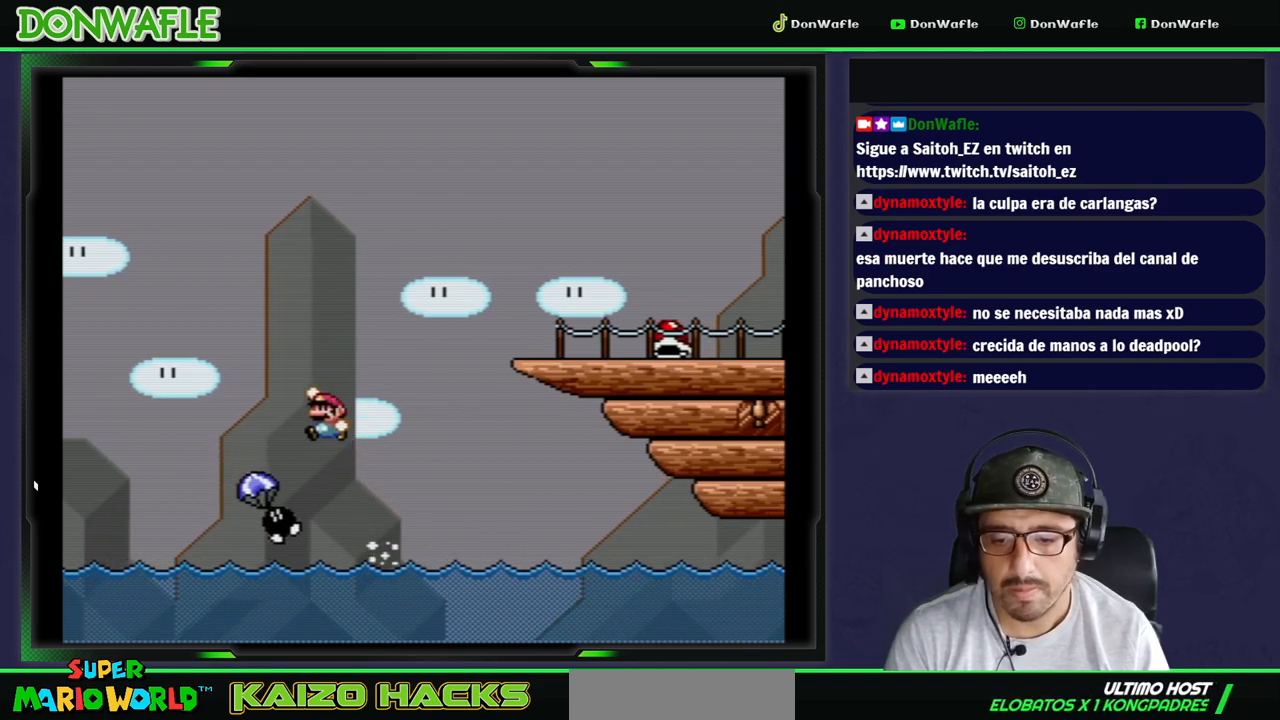
{"buttons": ["B", "Y", "DPAD_UP", "DPAD_LEFT"], "events": [[200, "B", "up"], [233, "DPAD_UP", "up"], [250, "DPAD_RIGHT", "down"], [283, "B", "down"], [283, "DPAD_UP", "down"], [367, "DPAD_RIGHT", "up"]]}
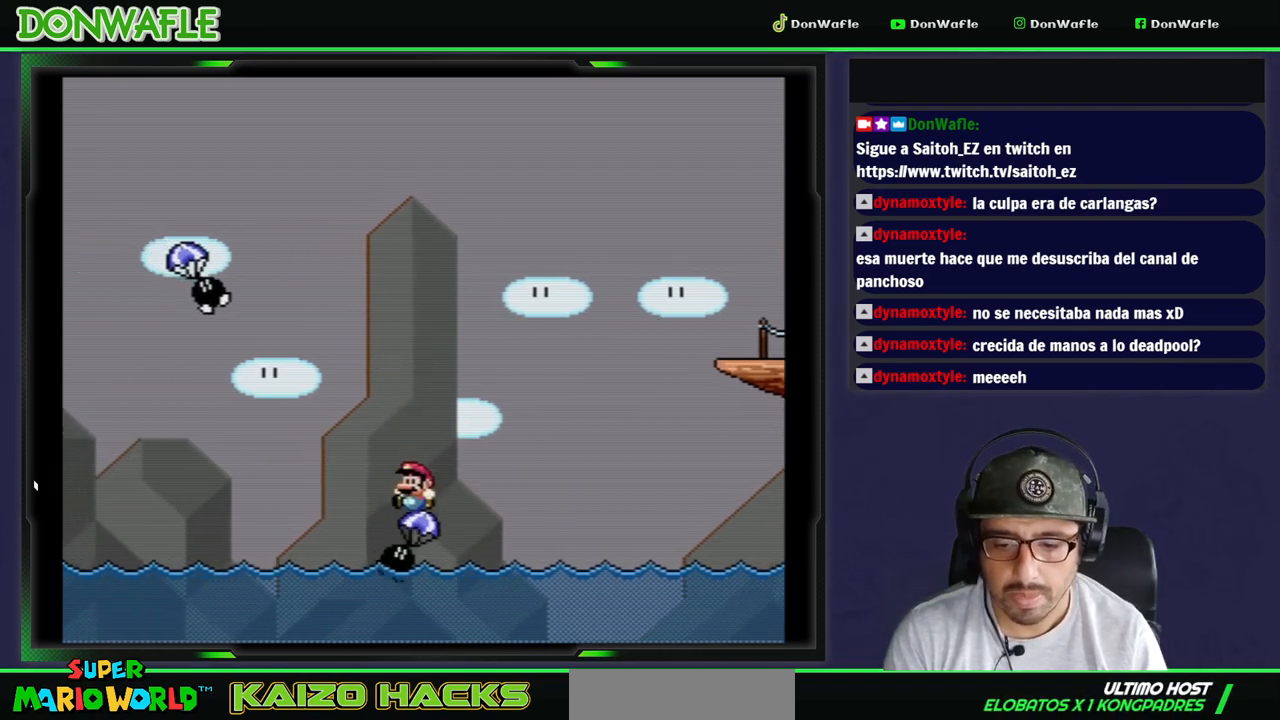
{"buttons": ["B", "Y", "DPAD_UP"], "events": [[333, "DPAD_LEFT", "up"], [367, "DPAD_RIGHT", "down"], [467, "DPAD_RIGHT", "up"]]}
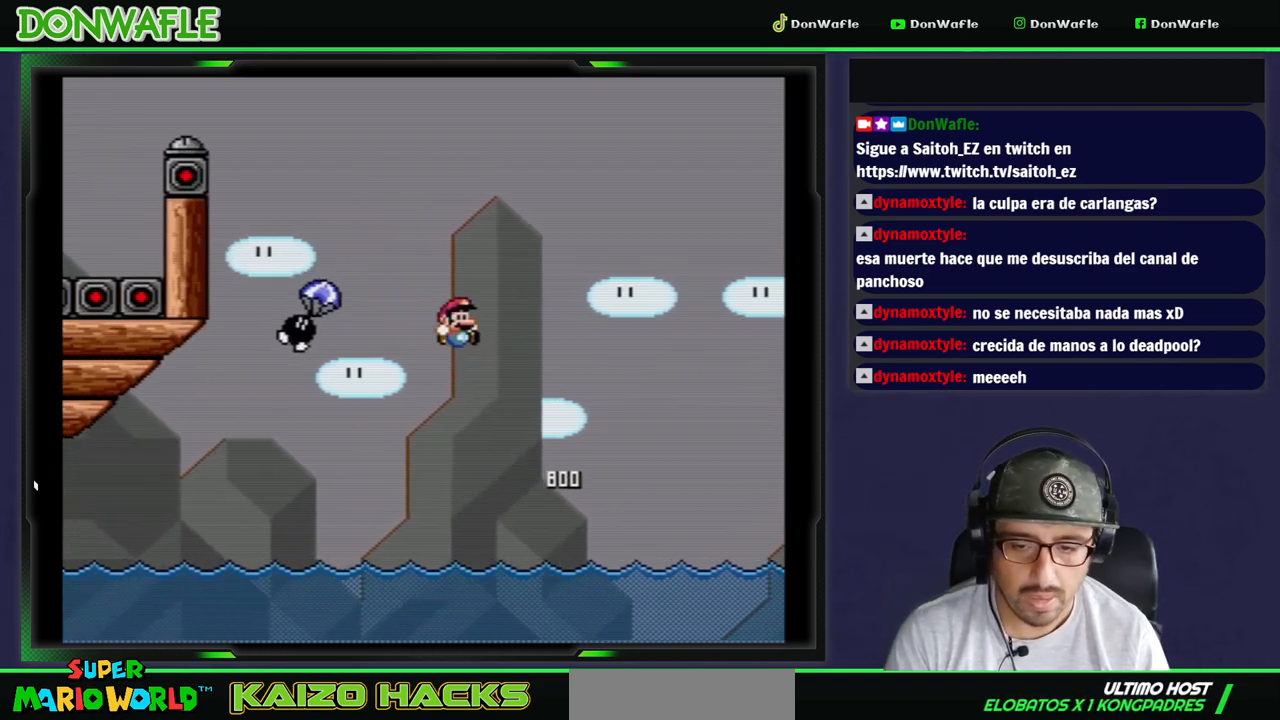
{"buttons": ["Y", "DPAD_UP", "DPAD_LEFT"], "events": [[17, "DPAD_LEFT", "down"], [83, "DPAD_LEFT", "up"], [100, "DPAD_RIGHT", "down"], [117, "DPAD_UP", "up"], [133, "DPAD_UP", "down"], [233, "DPAD_UP", "up"], [283, "DPAD_RIGHT", "up"], [283, "DPAD_UP", "down"], [317, "DPAD_LEFT", "down"], [333, "B", "up"]]}
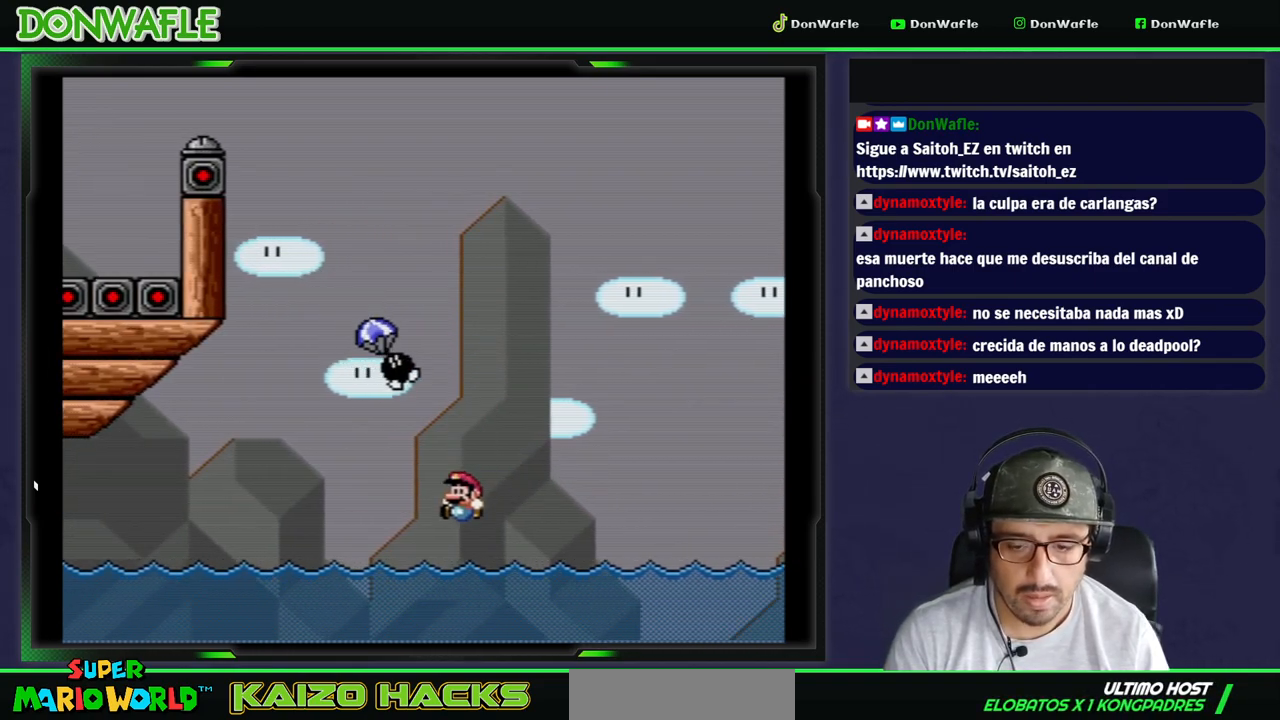
{"buttons": ["Y", "DPAD_UP", "DPAD_LEFT"], "events": []}
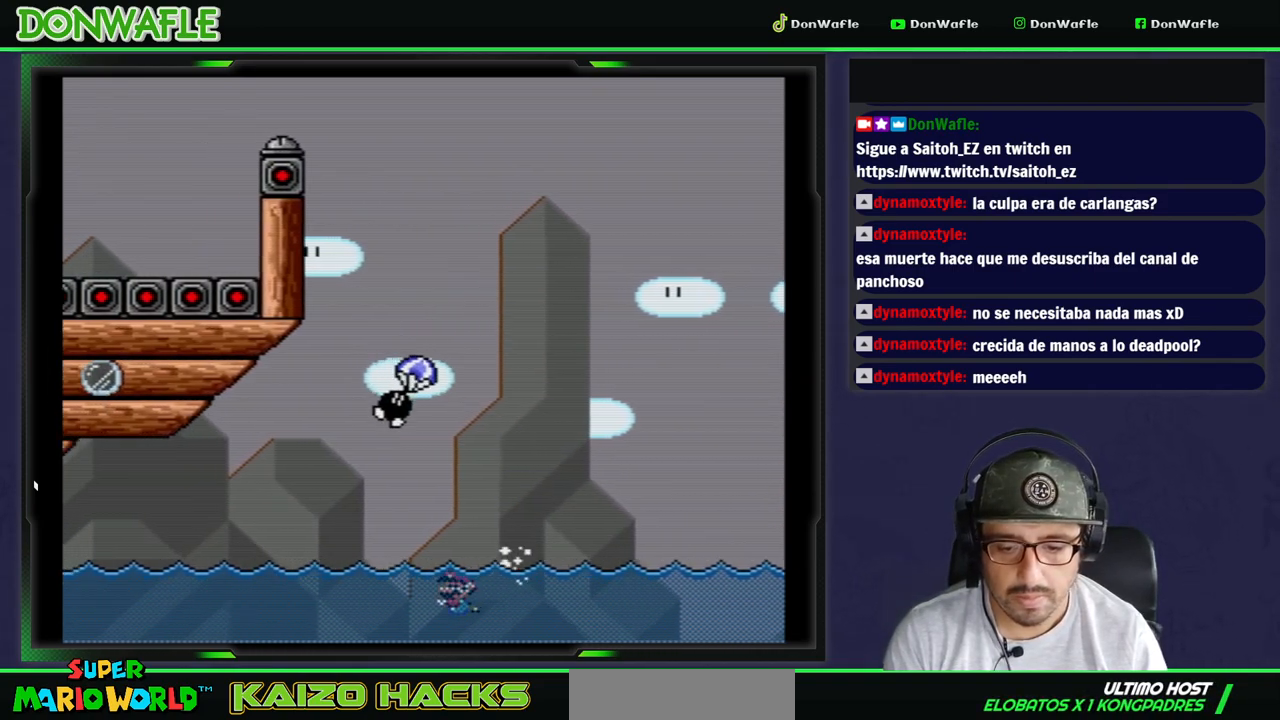
{"buttons": ["Y", "DPAD_UP", "DPAD_LEFT"], "events": [[217, "B", "down"], [367, "B", "up"]]}
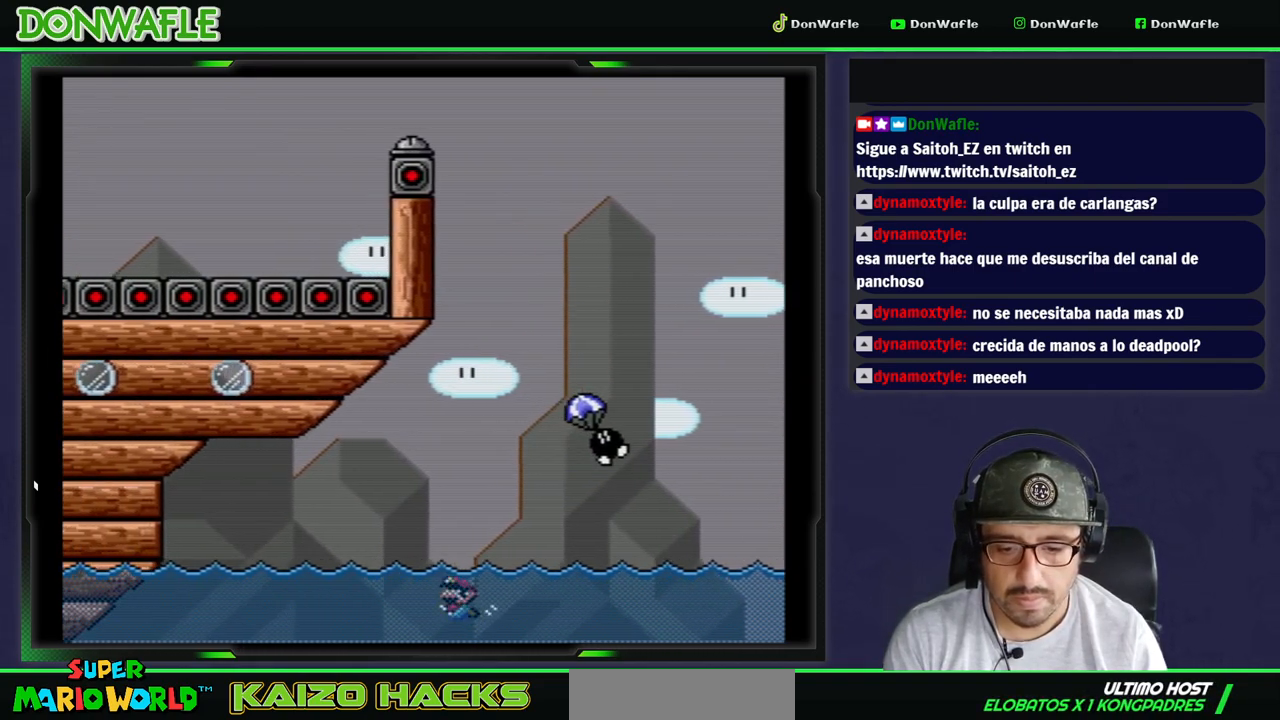
{"buttons": ["Y", "DPAD_UP", "DPAD_LEFT"], "events": []}
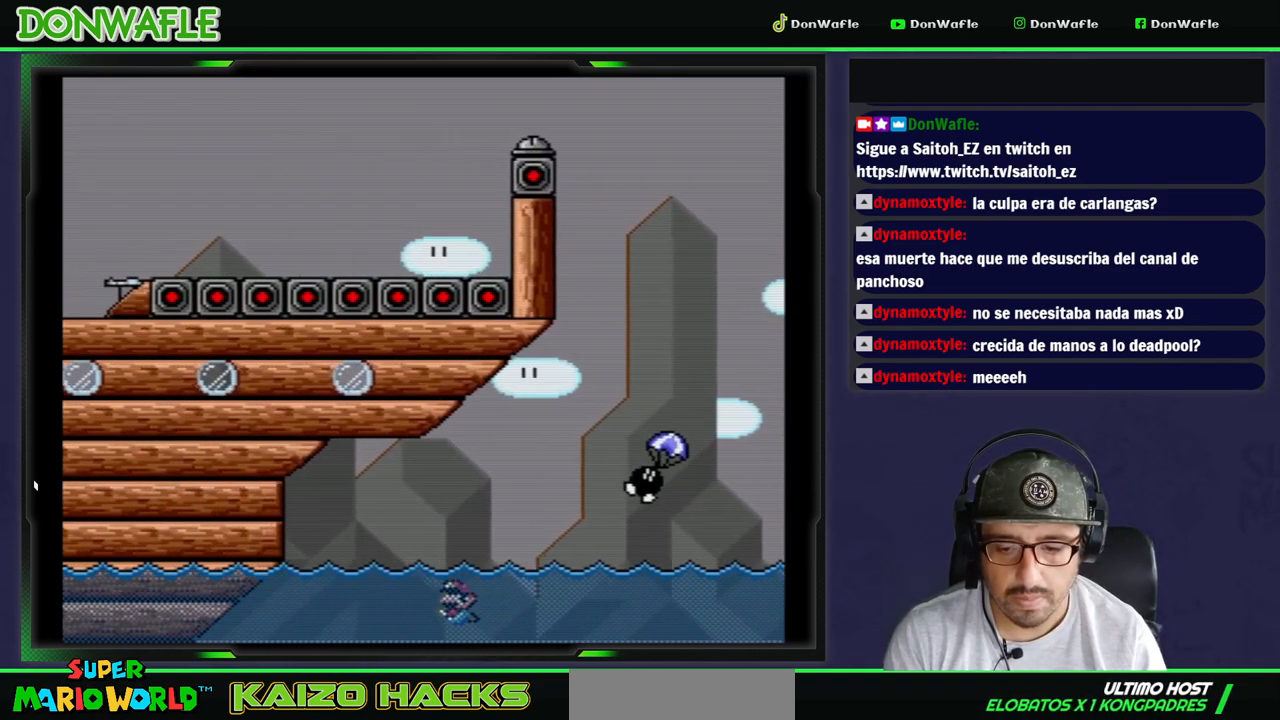
{"buttons": ["Y", "DPAD_UP", "DPAD_LEFT"], "events": [[133, "B", "down"], [317, "B", "up"]]}
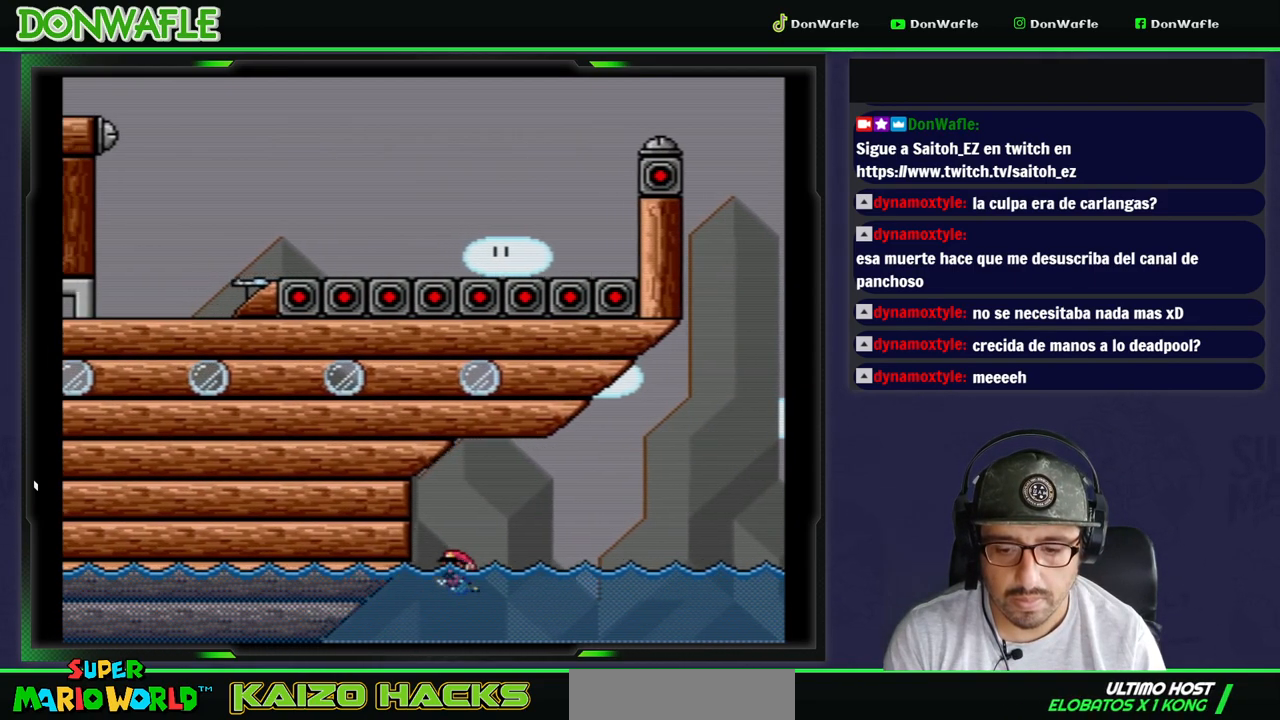
{"buttons": ["Y", "DPAD_UP", "DPAD_RIGHT"], "events": [[67, "DPAD_LEFT", "up"], [117, "DPAD_RIGHT", "down"]]}
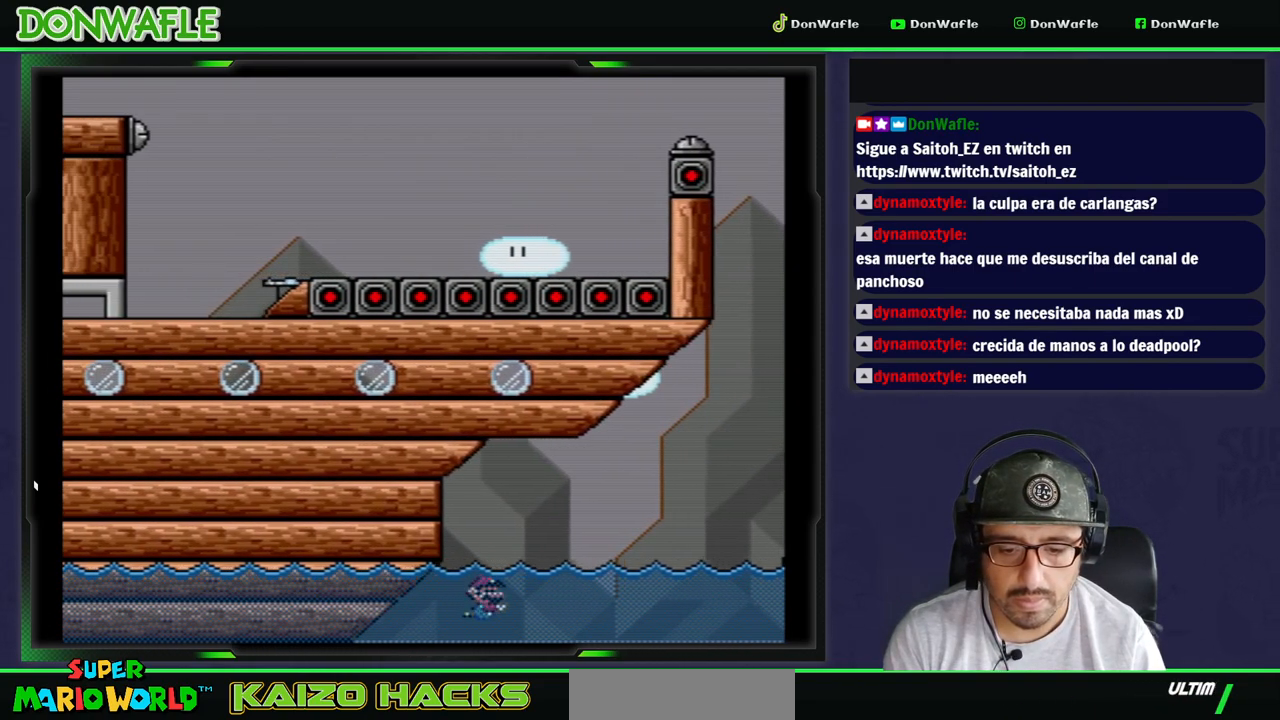
{"buttons": ["Y", "DPAD_UP", "DPAD_RIGHT"], "events": [[100, "B", "down"], [217, "B", "up"]]}
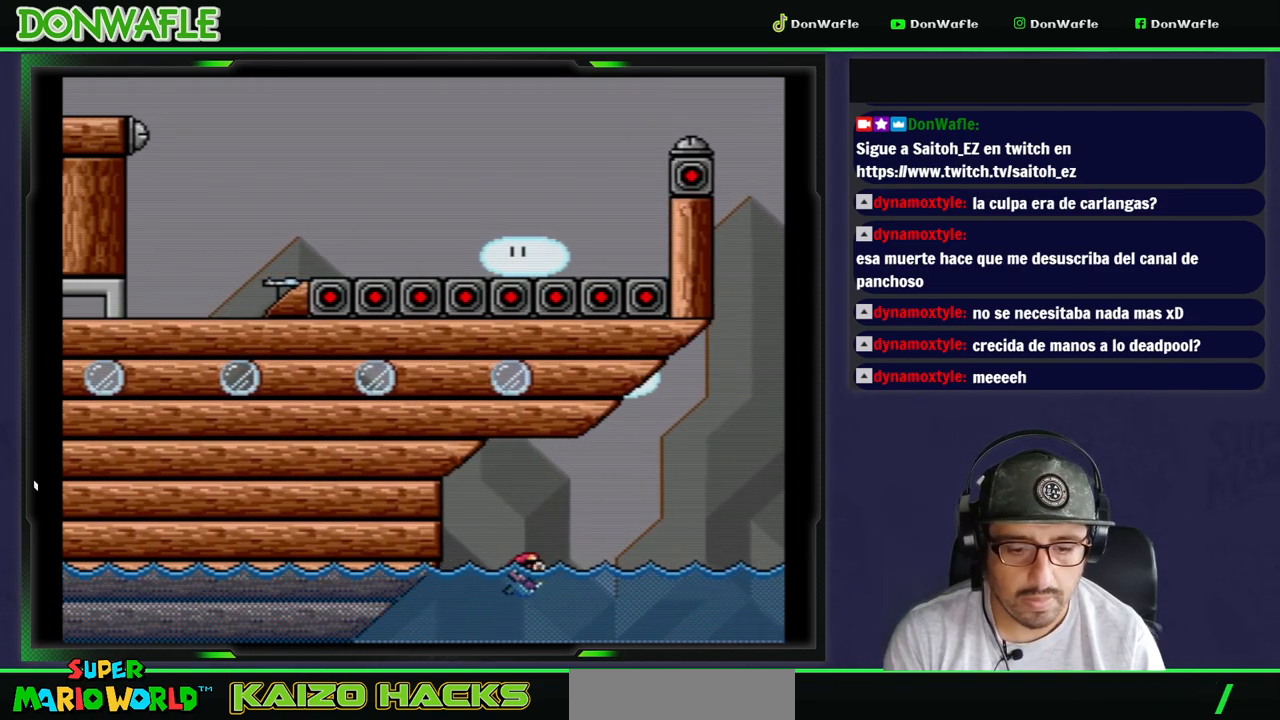
{"buttons": ["Y", "DPAD_UP", "DPAD_RIGHT"], "events": []}
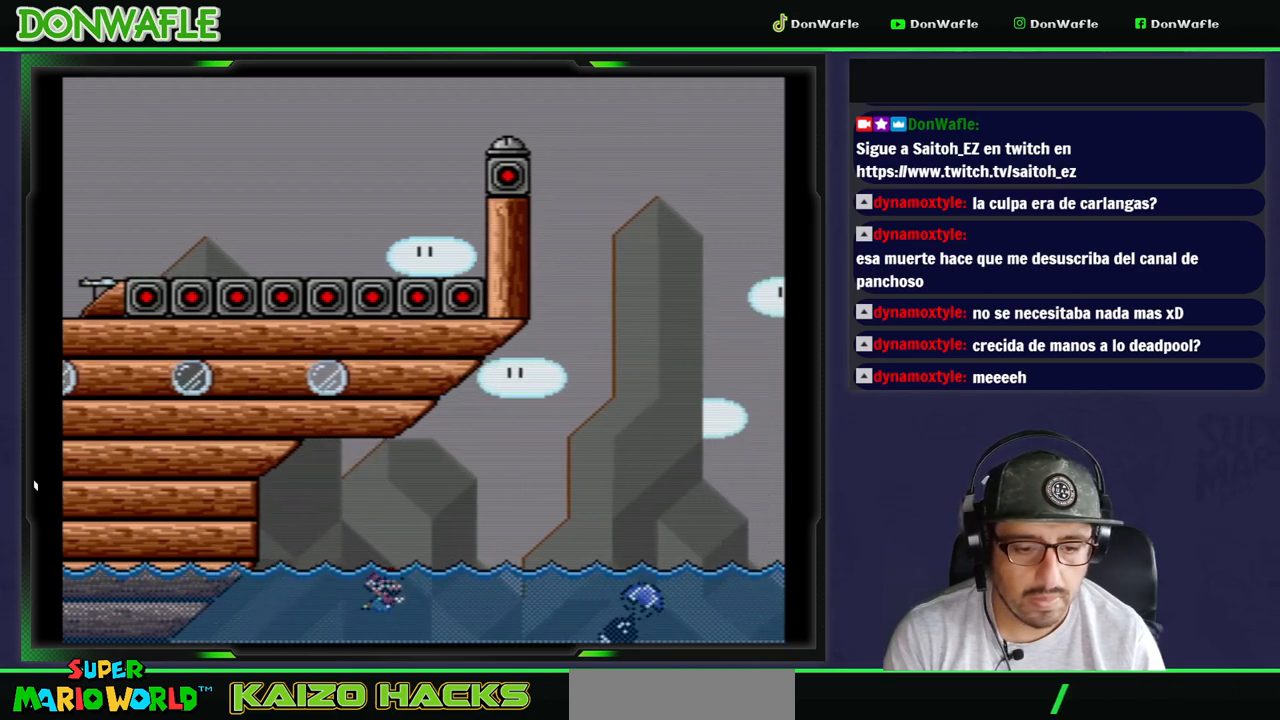
{"buttons": ["B", "Y", "DPAD_UP", "DPAD_RIGHT"], "events": [[50, "B", "down"]]}
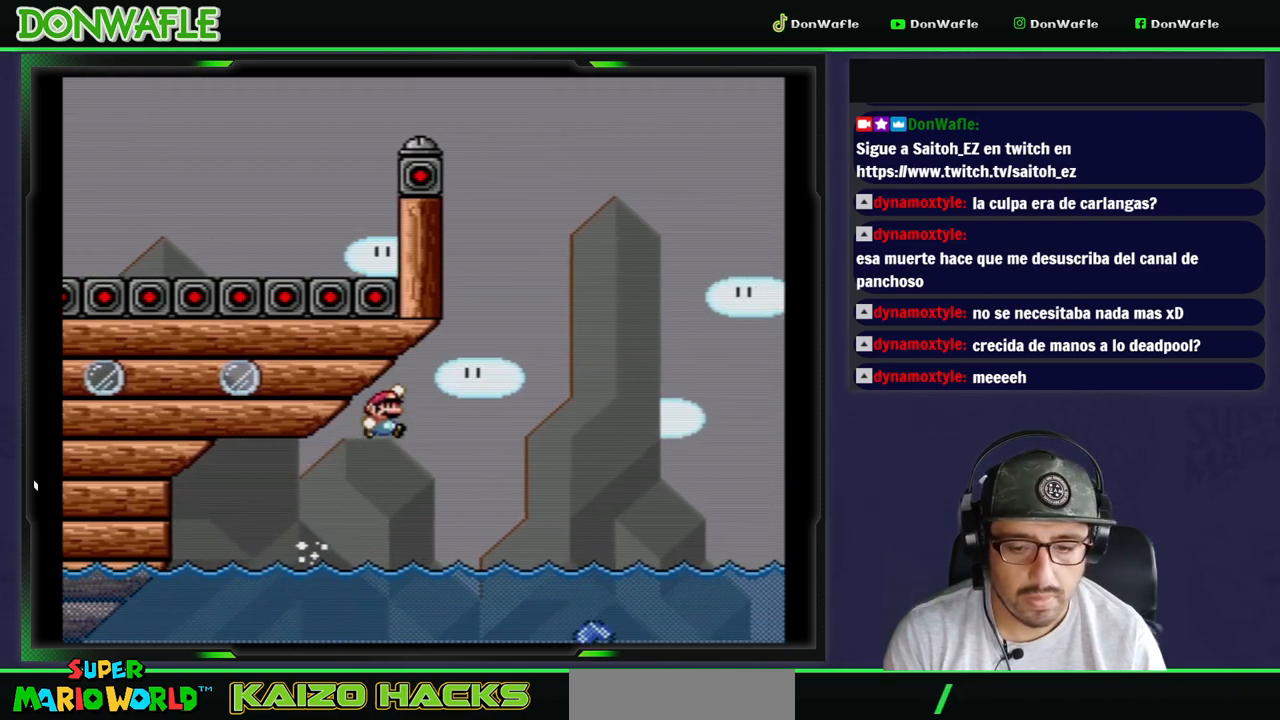
{"buttons": ["B", "Y", "DPAD_UP", "DPAD_RIGHT"], "events": [[150, "B", "up"], [483, "B", "down"]]}
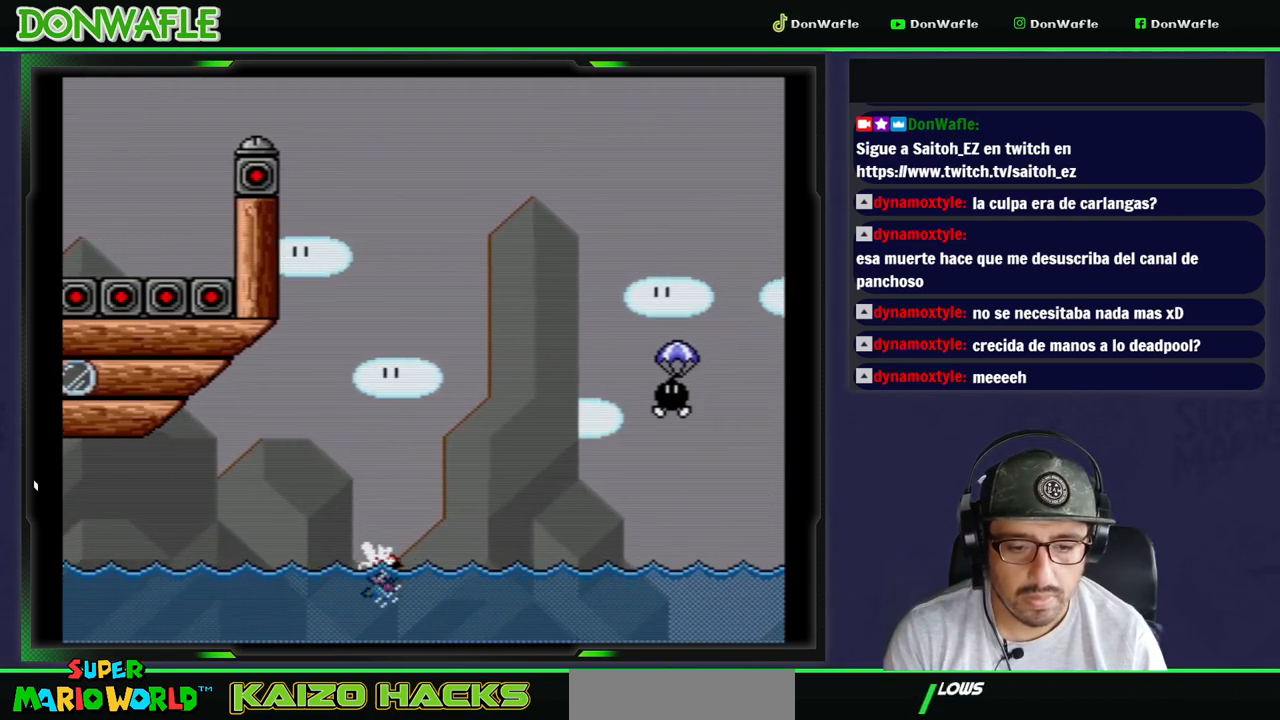
{"buttons": ["B", "Y", "DPAD_UP", "DPAD_LEFT"], "events": [[483, "DPAD_LEFT", "down"], [483, "DPAD_RIGHT", "up"]]}
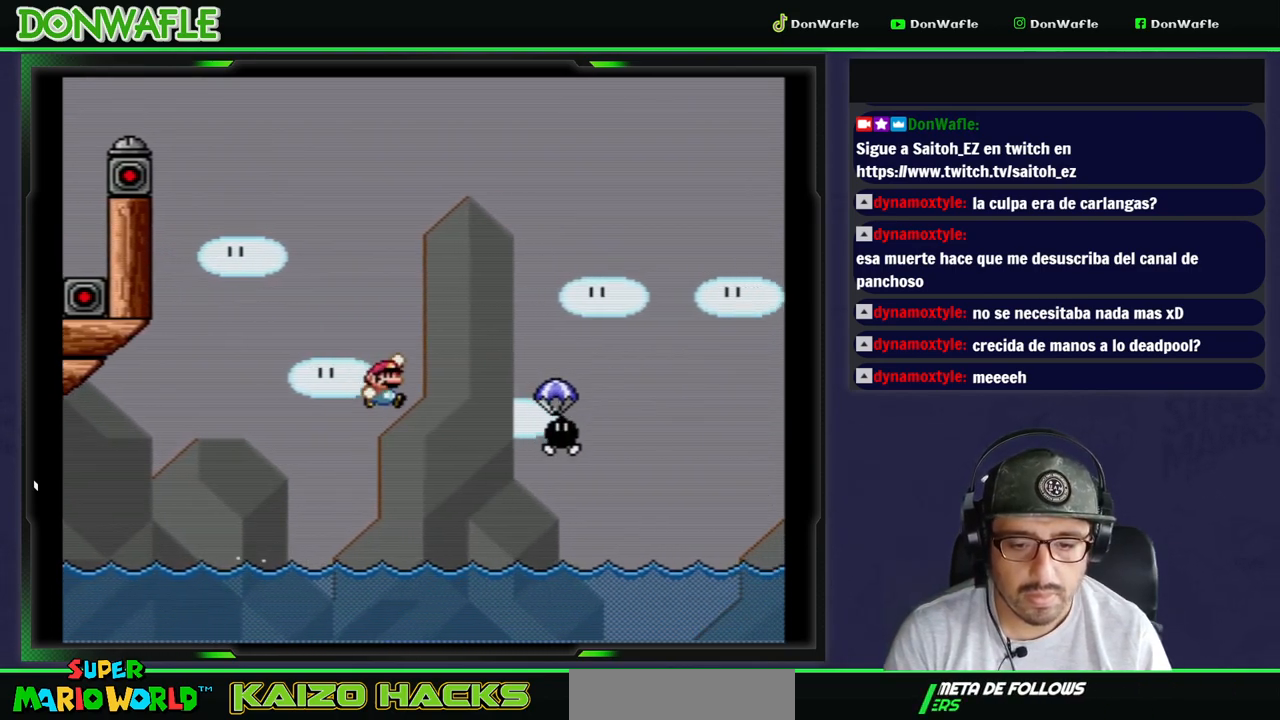
{"buttons": ["B", "Y", "DPAD_UP"], "events": [[67, "B", "up"], [183, "DPAD_LEFT", "up"], [500, "B", "down"]]}
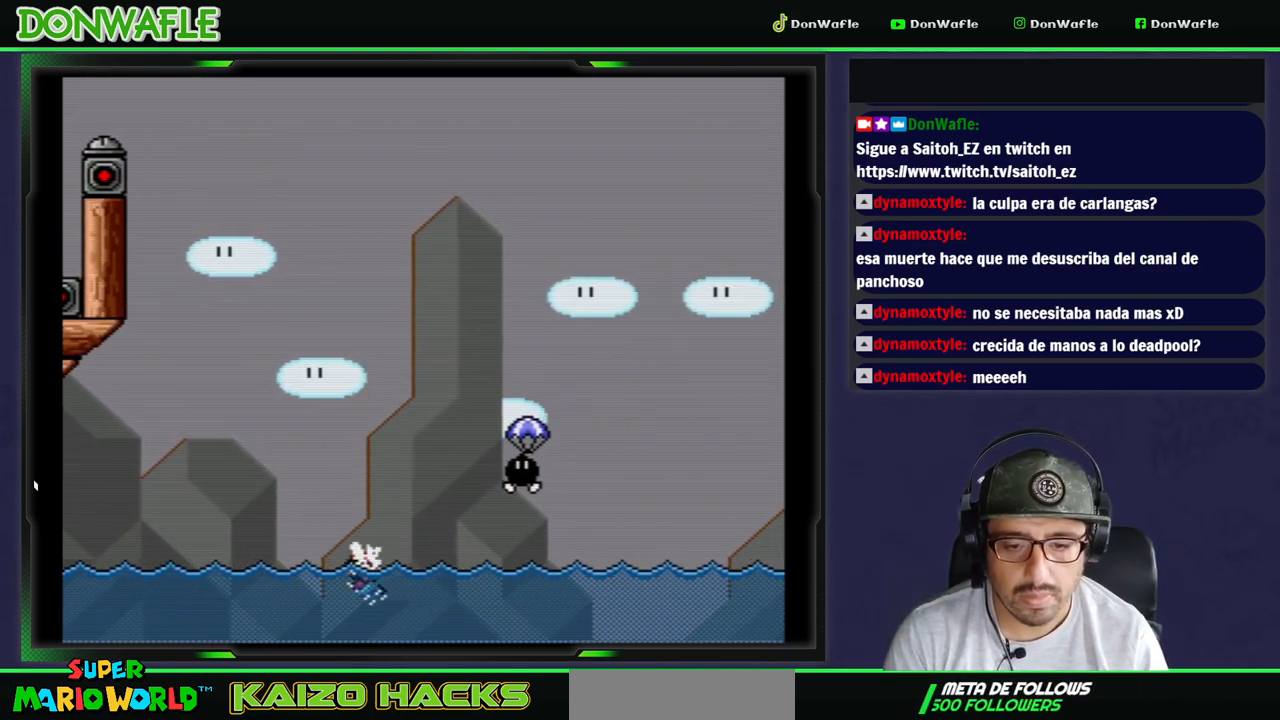
{"buttons": ["B", "Y", "DPAD_UP", "DPAD_RIGHT"], "events": [[117, "DPAD_RIGHT", "down"]]}
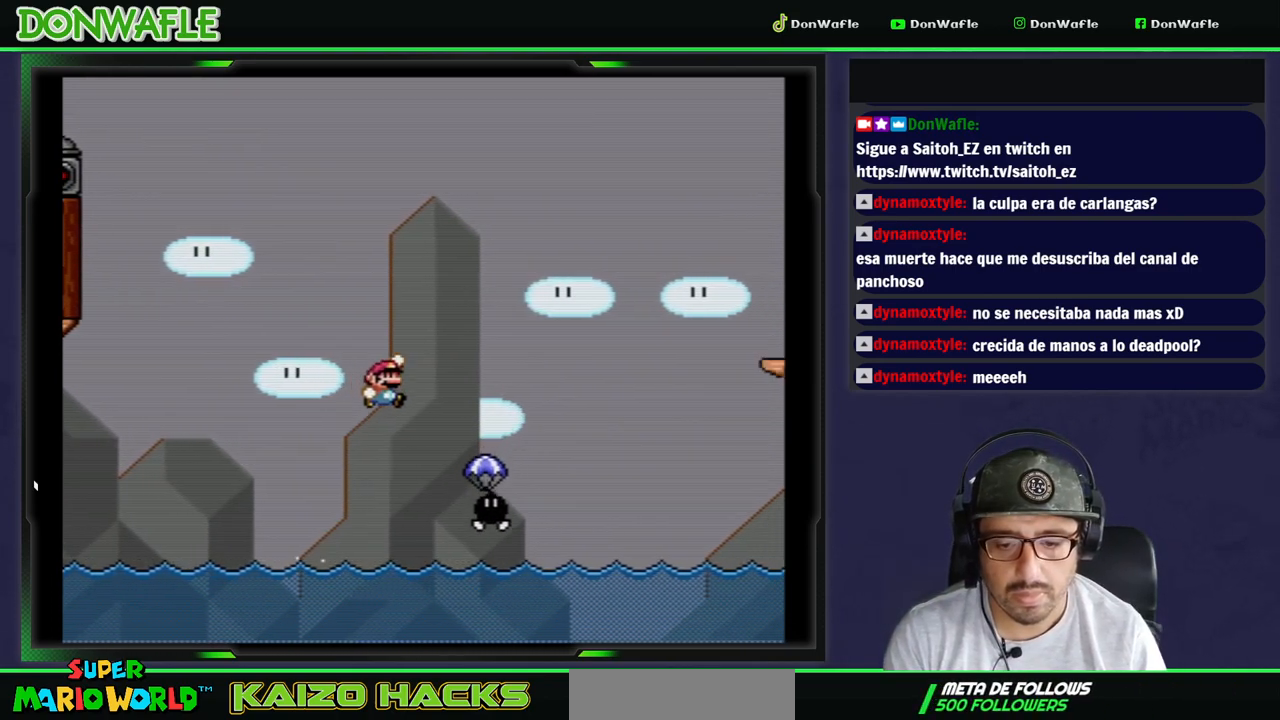
{"buttons": ["B", "Y", "DPAD_UP", "DPAD_RIGHT"], "events": []}
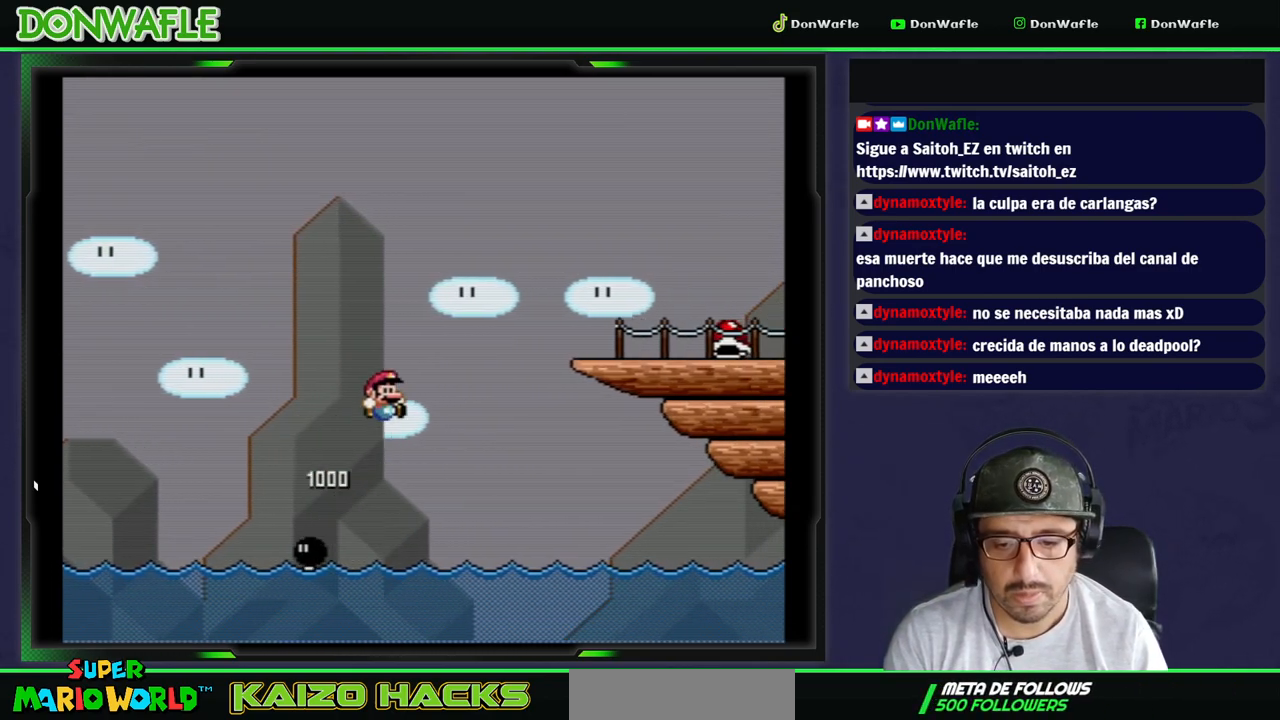
{"buttons": ["Y", "DPAD_UP", "DPAD_RIGHT"], "events": [[417, "B", "up"]]}
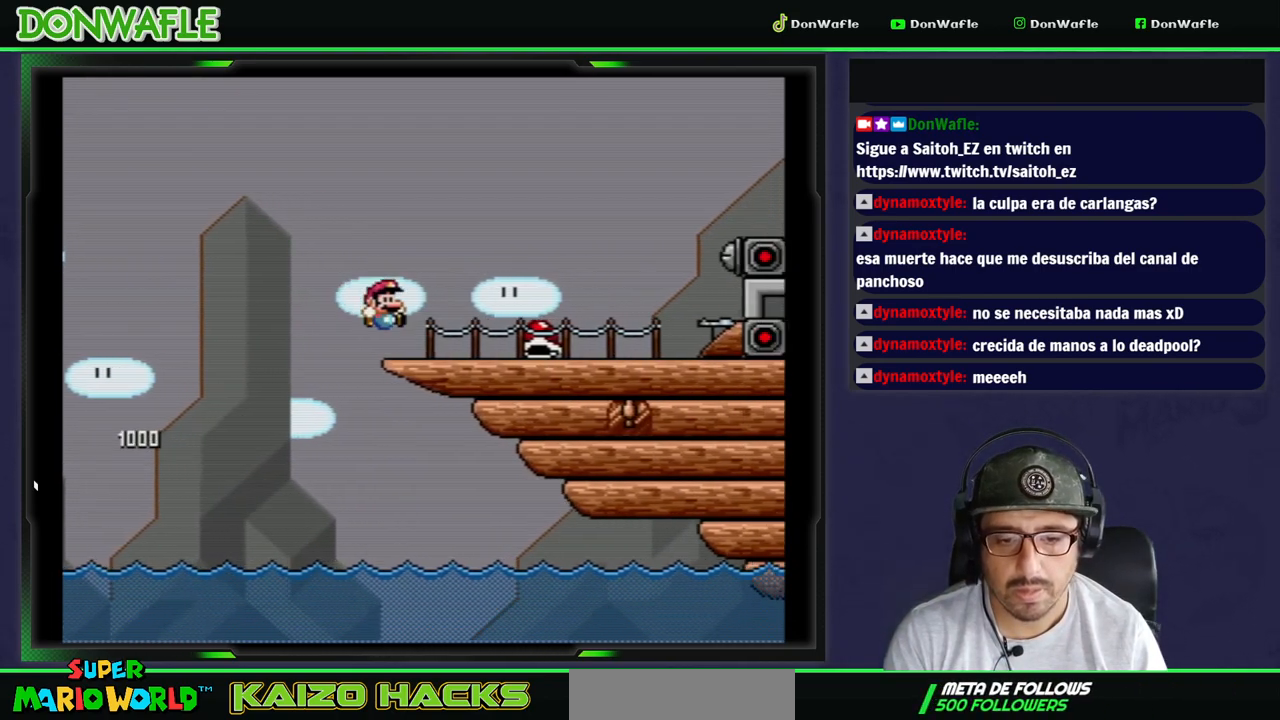
{"buttons": ["Y", "DPAD_RIGHT"], "events": [[433, "Y", "up"], [467, "DPAD_UP", "up"], [500, "Y", "down"]]}
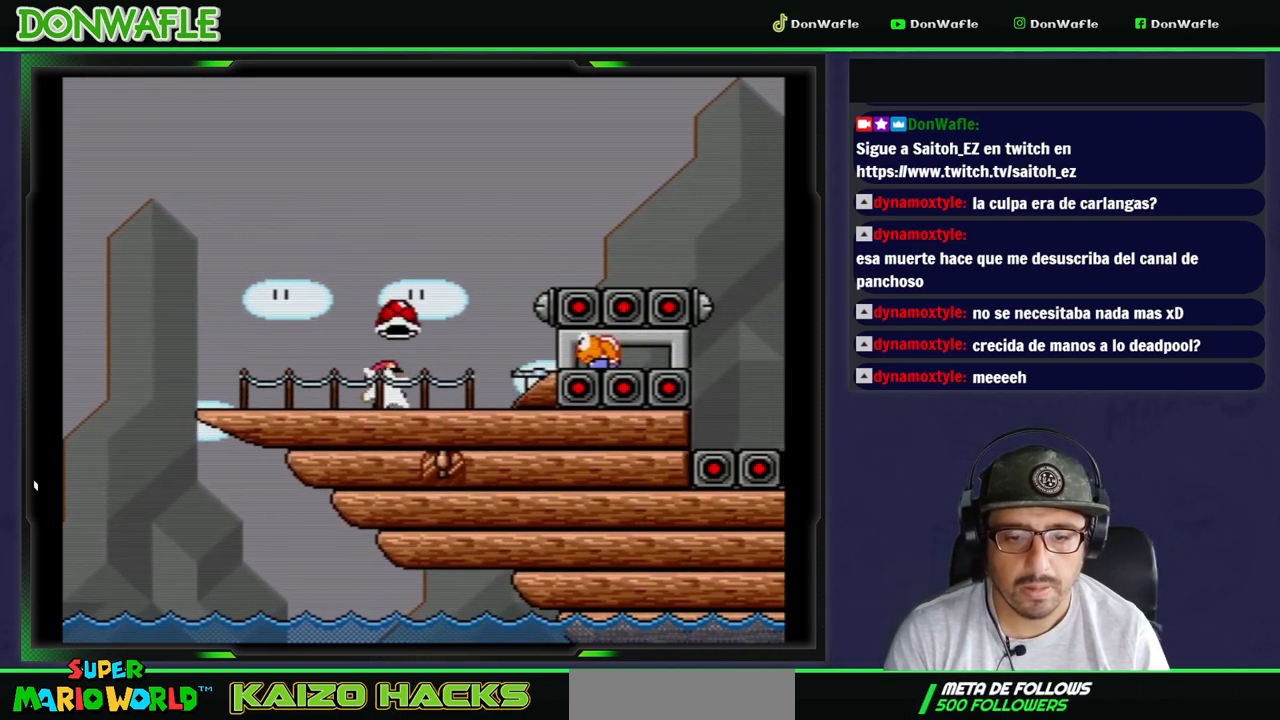
{"buttons": ["B", "Y", "DPAD_UP", "DPAD_LEFT"], "events": [[33, "DPAD_UP", "down"], [83, "DPAD_UP", "up"], [100, "B", "down"], [383, "DPAD_UP", "down"], [417, "DPAD_UP", "up"], [450, "DPAD_LEFT", "down"], [450, "DPAD_RIGHT", "up"], [450, "DPAD_UP", "down"]]}